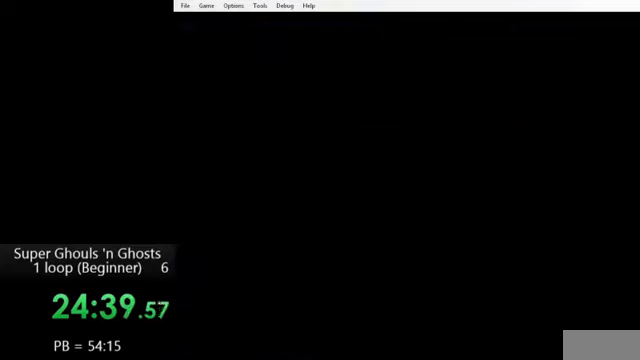
Gameplay with a controller (Nintendo layout); each line is a JSON object with the inputs held at the frame after it. "events" lists button and stick changes between this image and that frame as [ms after this image, input, new state], when the widget could be followed in between. Not read: L3 R3.
{"buttons": ["DPAD_LEFT"]}
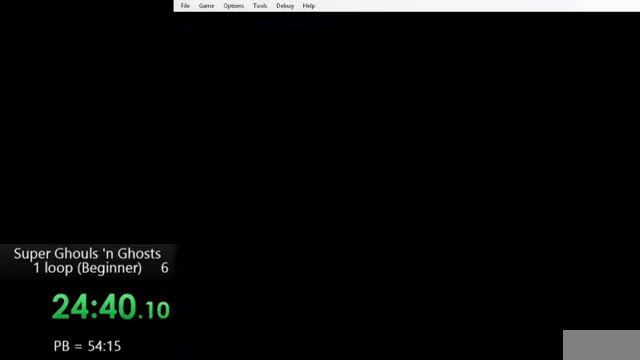
{"buttons": [], "events": [[40, "DPAD_LEFT", "up"], [40, "DPAD_UP", "down"], [80, "DPAD_UP", "up"]]}
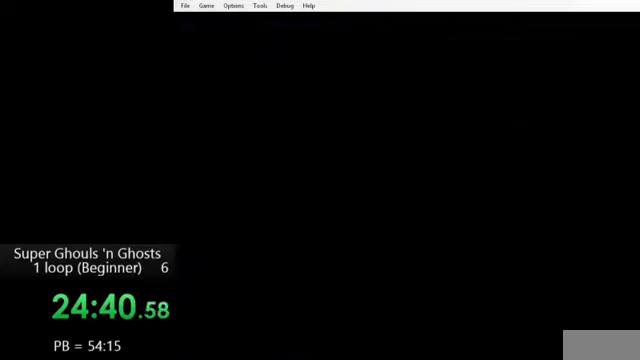
{"buttons": [], "events": []}
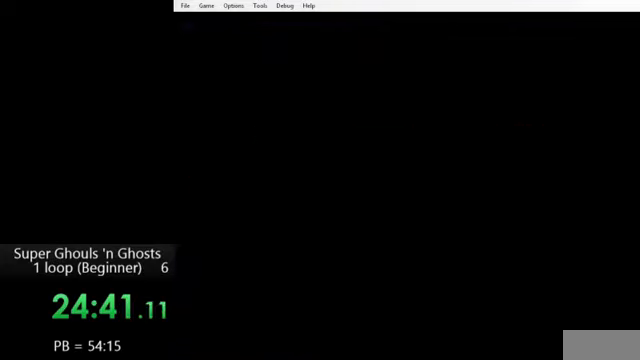
{"buttons": [], "events": []}
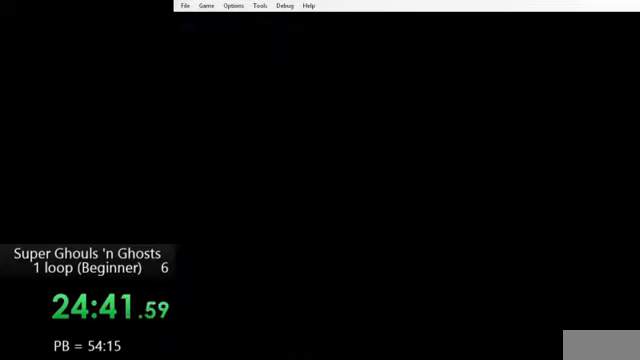
{"buttons": [], "events": []}
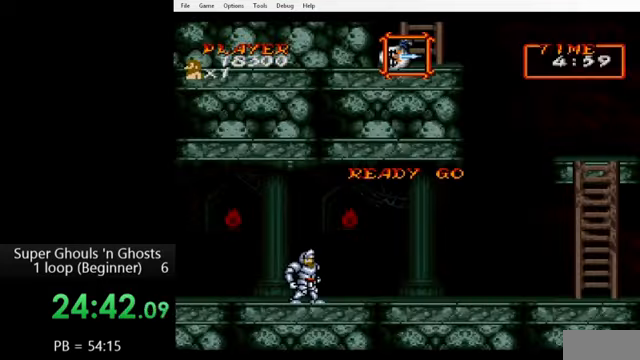
{"buttons": [], "events": []}
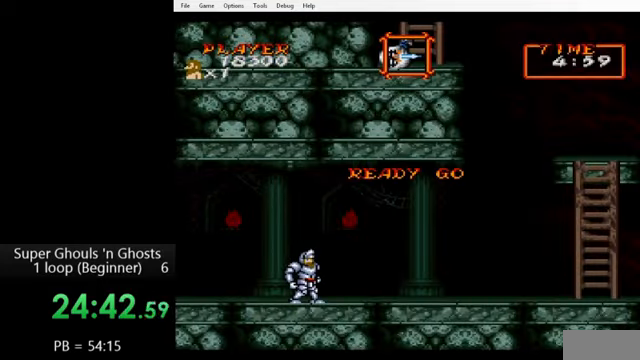
{"buttons": ["B", "DPAD_LEFT"], "events": [[440, "DPAD_LEFT", "down"], [520, "B", "down"]]}
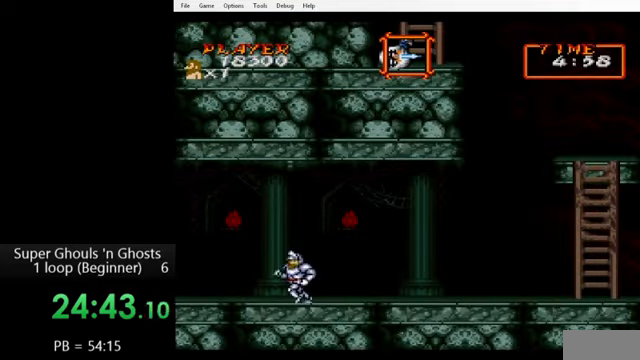
{"buttons": ["DPAD_RIGHT"], "events": [[120, "B", "up"], [240, "DPAD_LEFT", "up"], [360, "DPAD_RIGHT", "down"]]}
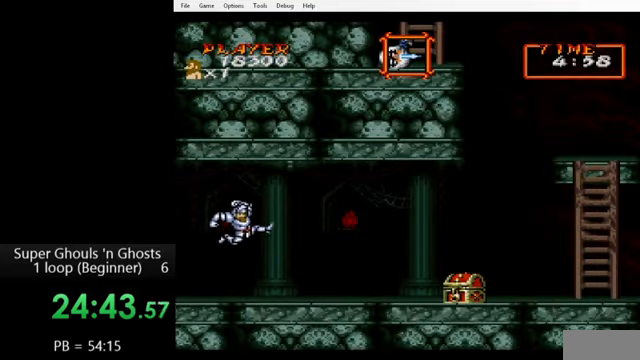
{"buttons": ["DPAD_RIGHT"], "events": [[400, "B", "down"], [480, "B", "up"]]}
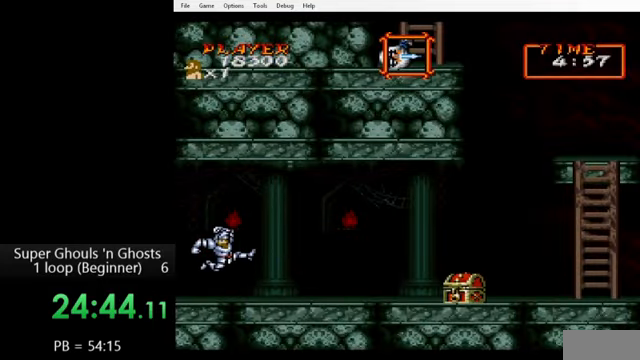
{"buttons": ["DPAD_RIGHT"], "events": []}
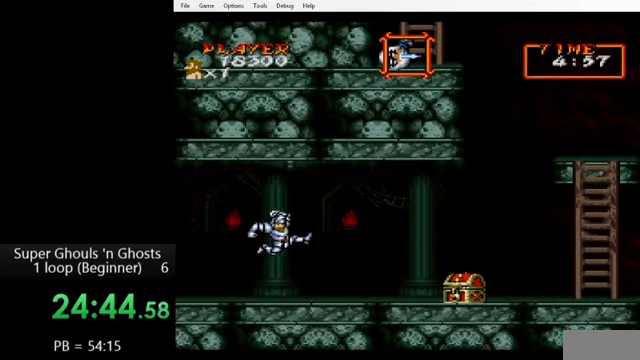
{"buttons": ["DPAD_RIGHT"], "events": []}
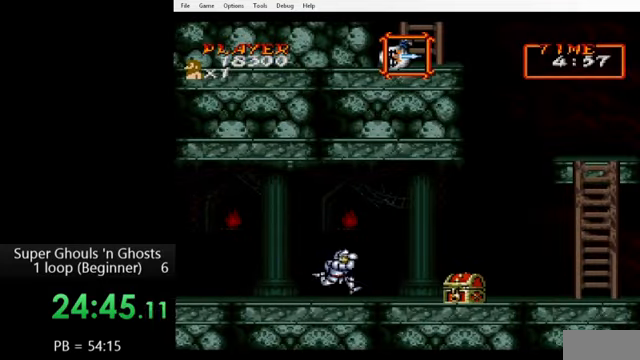
{"buttons": ["DPAD_RIGHT"], "events": [[280, "B", "down"], [360, "B", "up"]]}
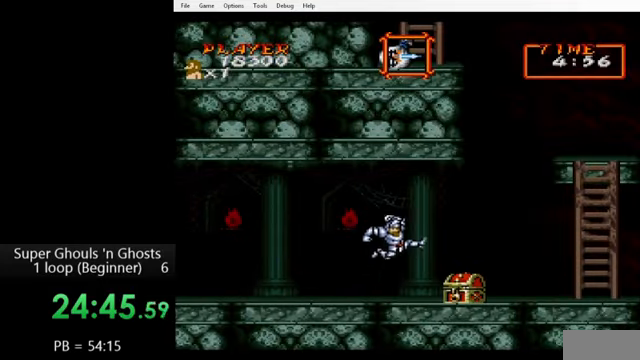
{"buttons": ["DPAD_RIGHT"], "events": []}
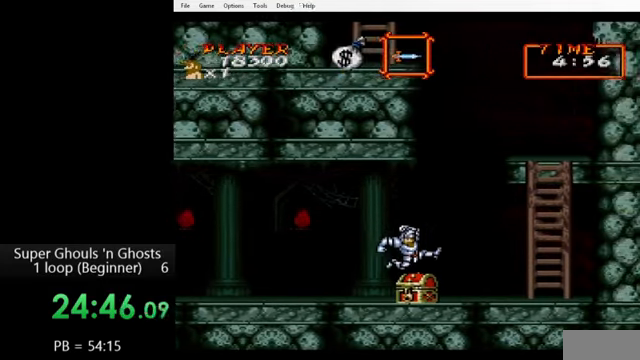
{"buttons": ["DPAD_RIGHT"], "events": [[200, "B", "down"], [360, "B", "up"]]}
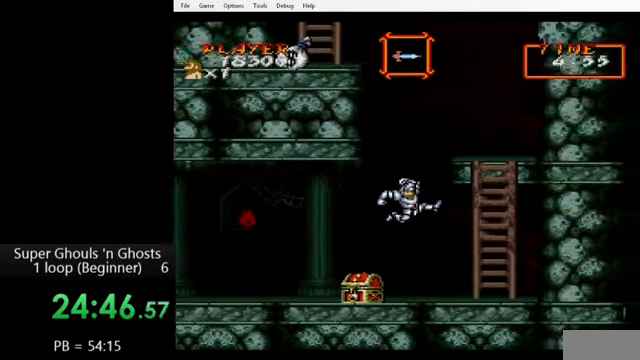
{"buttons": ["B", "DPAD_RIGHT"], "events": [[120, "B", "down"]]}
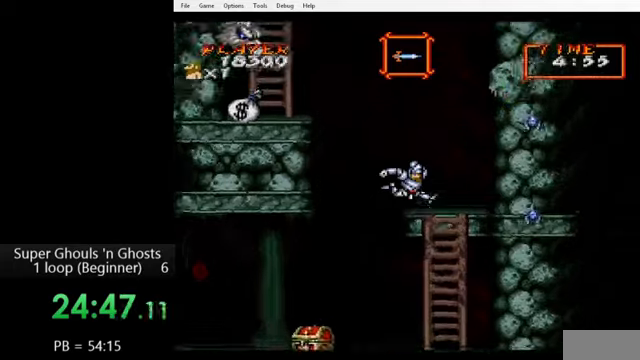
{"buttons": ["A", "DPAD_DOWN"], "events": [[40, "B", "up"], [80, "DPAD_RIGHT", "up"], [200, "DPAD_DOWN", "down"], [240, "Y", "down"], [320, "A", "down"], [320, "Y", "up"], [400, "A", "up"], [400, "Y", "down"], [480, "A", "down"], [480, "Y", "up"]]}
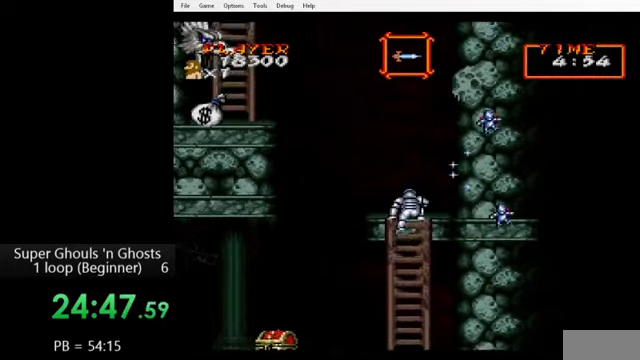
{"buttons": ["DPAD_UP", "DPAD_LEFT"], "events": [[80, "A", "up"], [80, "Y", "down"], [120, "Y", "up"], [160, "A", "down"], [240, "A", "up"], [240, "Y", "down"], [320, "Y", "up"], [360, "DPAD_DOWN", "up"], [440, "DPAD_LEFT", "down"], [440, "DPAD_UP", "down"]]}
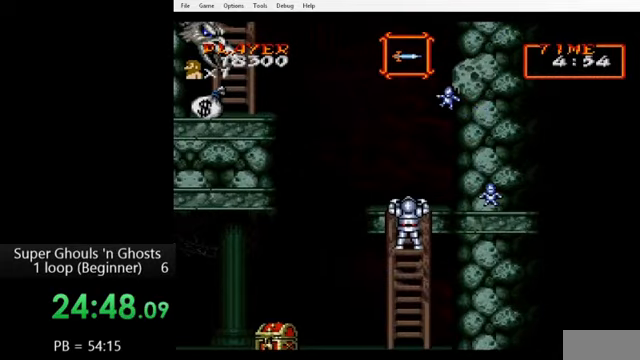
{"buttons": ["A"], "events": [[40, "DPAD_LEFT", "up"], [320, "DPAD_RIGHT", "down"], [360, "DPAD_UP", "up"], [400, "Y", "down"], [480, "A", "down"], [480, "DPAD_RIGHT", "up"], [480, "Y", "up"]]}
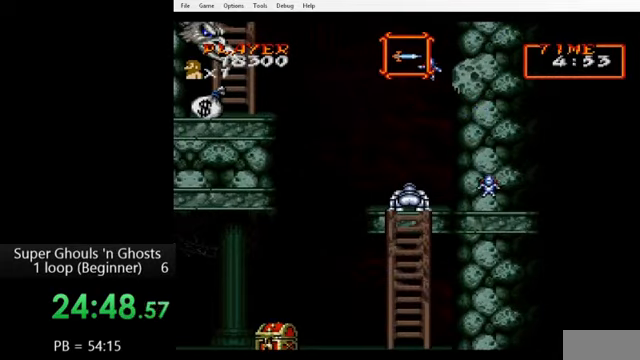
{"buttons": ["A", "DPAD_RIGHT"], "events": [[80, "A", "up"], [80, "Y", "down"], [160, "A", "down"], [160, "DPAD_RIGHT", "down"], [160, "Y", "up"], [200, "A", "up"], [200, "Y", "down"], [280, "A", "down"], [280, "Y", "up"], [320, "DPAD_UP", "down"], [360, "A", "up"], [360, "DPAD_RIGHT", "up"], [400, "Y", "down"], [480, "A", "down"], [480, "DPAD_RIGHT", "down"], [480, "Y", "up"], [520, "DPAD_UP", "up"]]}
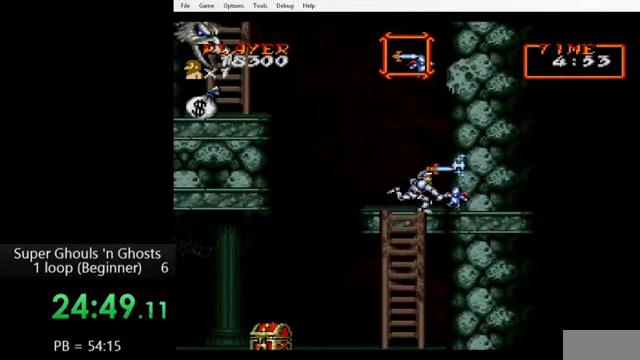
{"buttons": ["A", "DPAD_DOWN"], "events": [[40, "A", "up"], [40, "Y", "down"], [80, "DPAD_RIGHT", "up"], [120, "A", "down"], [120, "Y", "up"], [160, "Y", "down"], [200, "A", "up"], [240, "A", "down"], [280, "Y", "up"], [320, "DPAD_DOWN", "down"], [360, "A", "up"], [360, "Y", "down"], [440, "A", "down"], [440, "Y", "up"]]}
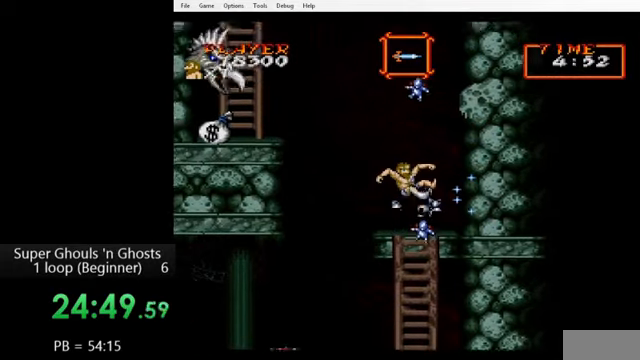
{"buttons": [], "events": [[40, "Y", "down"], [80, "A", "up"], [120, "A", "down"], [160, "DPAD_DOWN", "up"], [160, "Y", "up"], [200, "A", "up"]]}
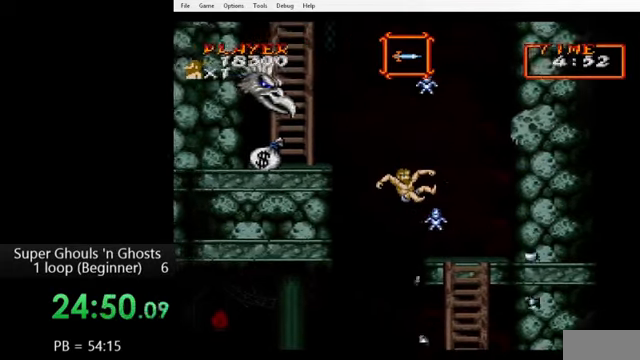
{"buttons": [], "events": []}
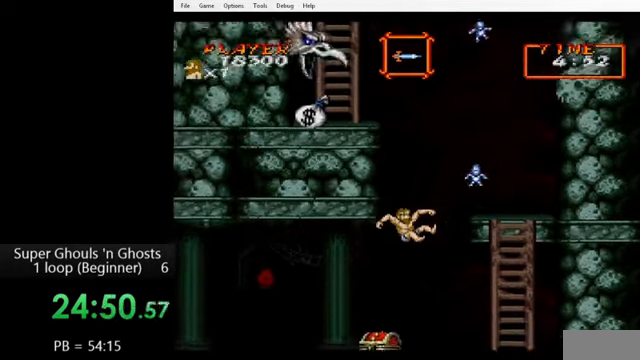
{"buttons": ["DPAD_UP", "DPAD_RIGHT"], "events": [[480, "DPAD_RIGHT", "down"], [480, "DPAD_UP", "down"]]}
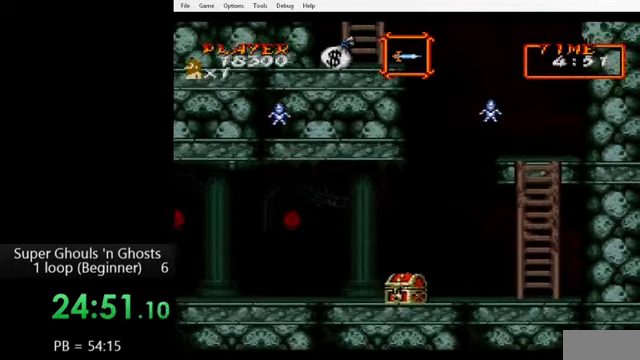
{"buttons": ["B", "DPAD_UP", "DPAD_RIGHT"], "events": [[40, "B", "down"], [120, "B", "up"], [320, "B", "down"]]}
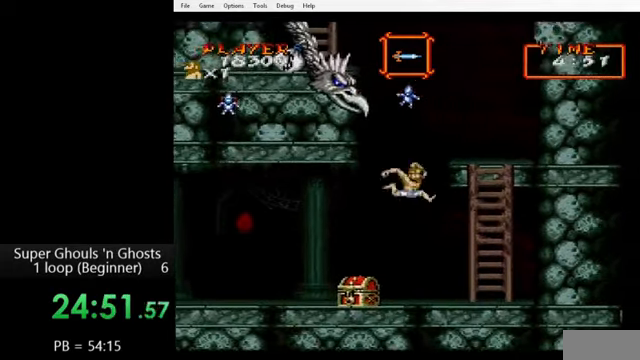
{"buttons": ["DPAD_UP", "DPAD_RIGHT"], "events": [[440, "B", "up"]]}
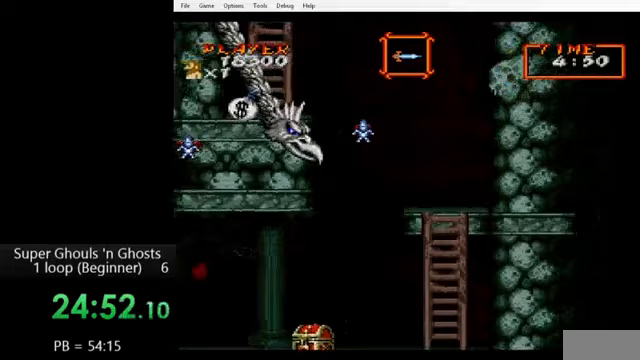
{"buttons": ["B", "DPAD_LEFT"], "events": [[160, "DPAD_LEFT", "down"], [160, "DPAD_RIGHT", "up"], [160, "DPAD_UP", "up"], [240, "B", "down"]]}
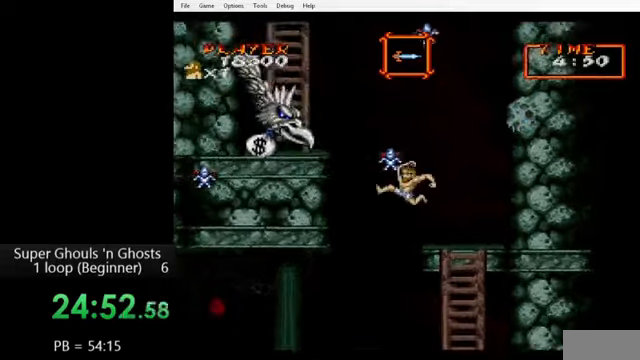
{"buttons": ["B", "DPAD_LEFT"], "events": [[80, "B", "up"], [480, "B", "down"]]}
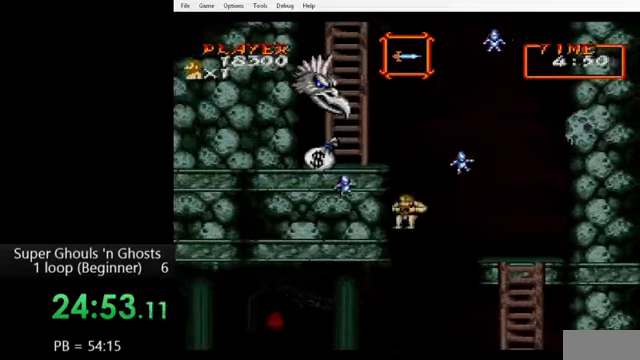
{"buttons": [], "events": [[120, "B", "up"], [160, "B", "down"], [280, "B", "up"], [440, "DPAD_LEFT", "up"]]}
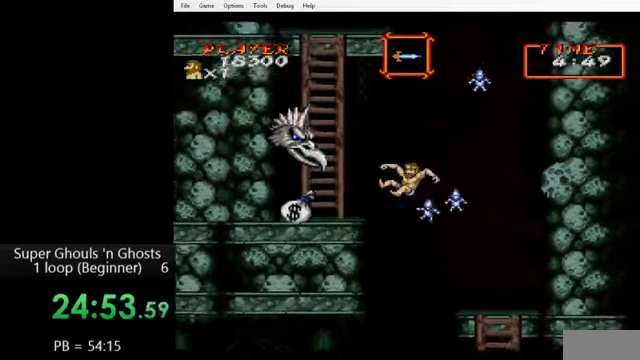
{"buttons": [], "events": []}
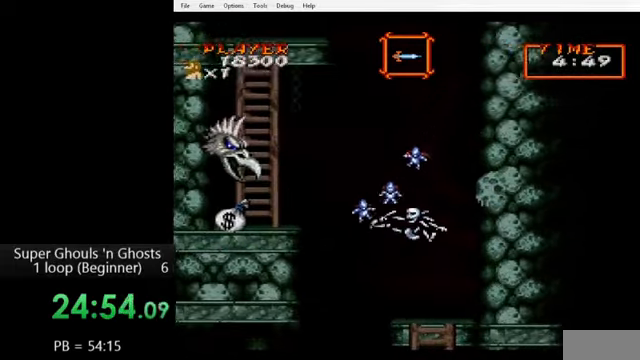
{"buttons": [], "events": []}